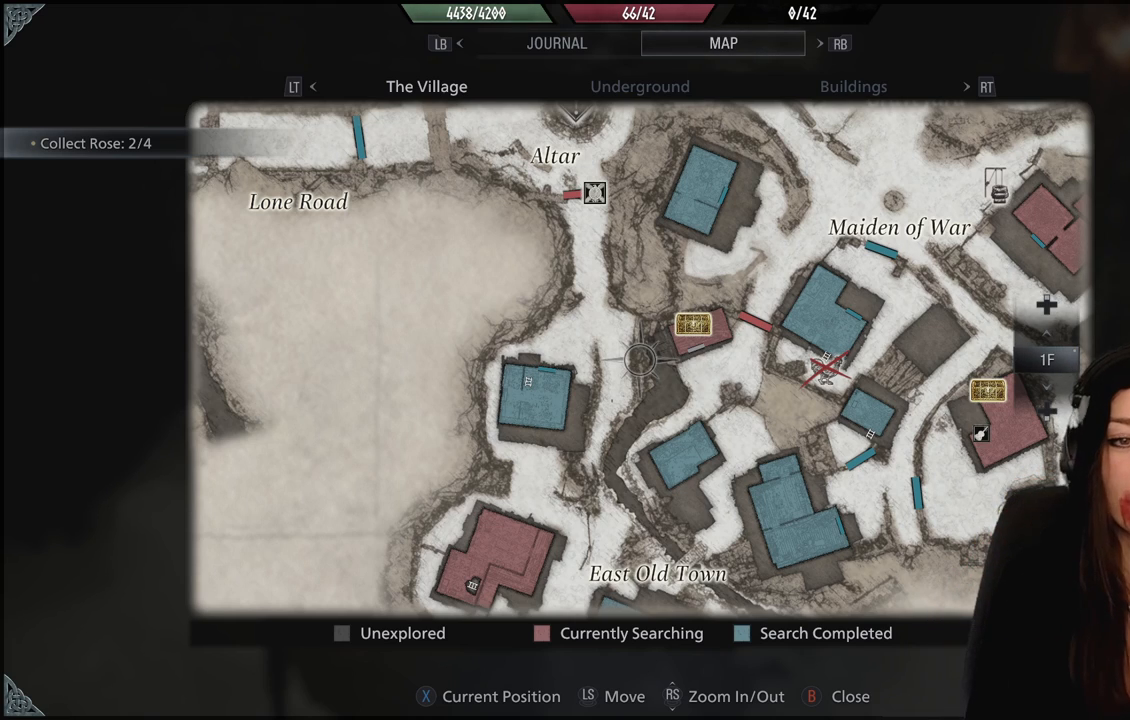
Gameplay with a controller (Xbox layout); each line is a JSON object with the inputs held at the frame after it. "events" lists button and stick changes between this image and that frame as [ms after this image, input, new state], when the widget could be followed in between. Not read: Z.
{"buttons": [], "left_stick": "center", "right_stick": "center", "events": [[267, "left_stick", "right"], [417, "right_stick", "right"], [433, "left_stick", "center"], [483, "right_stick", "center"]]}
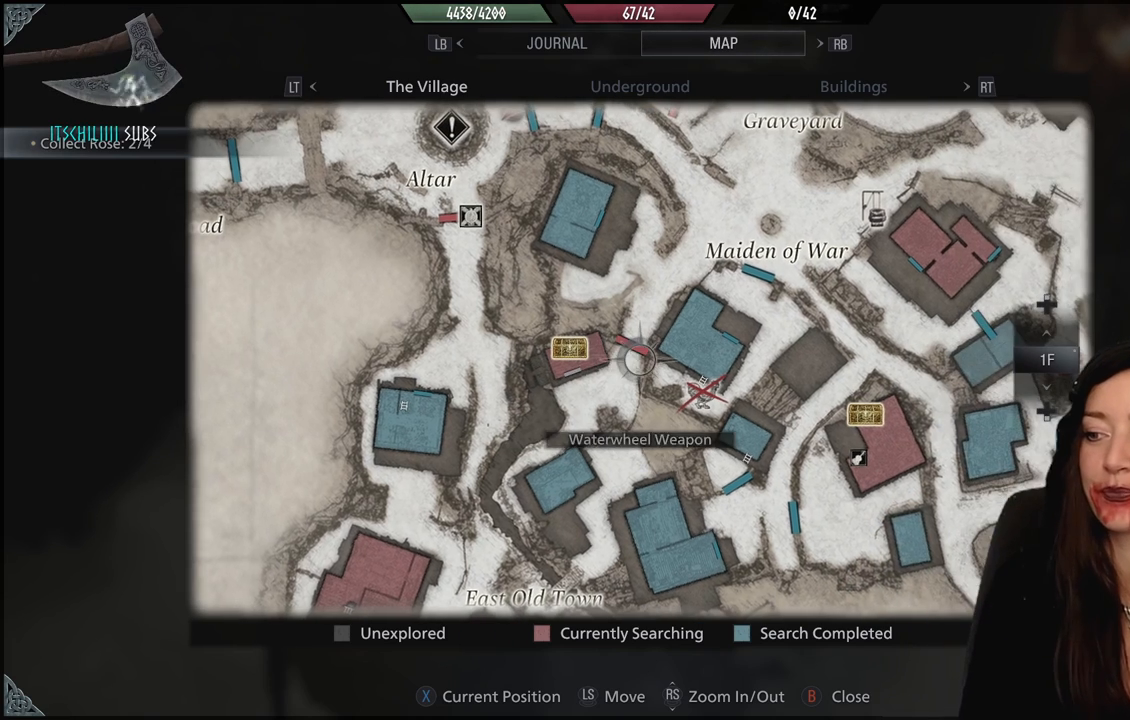
{"buttons": [], "left_stick": "up-left", "right_stick": "center", "events": [[417, "left_stick", "up-left"]]}
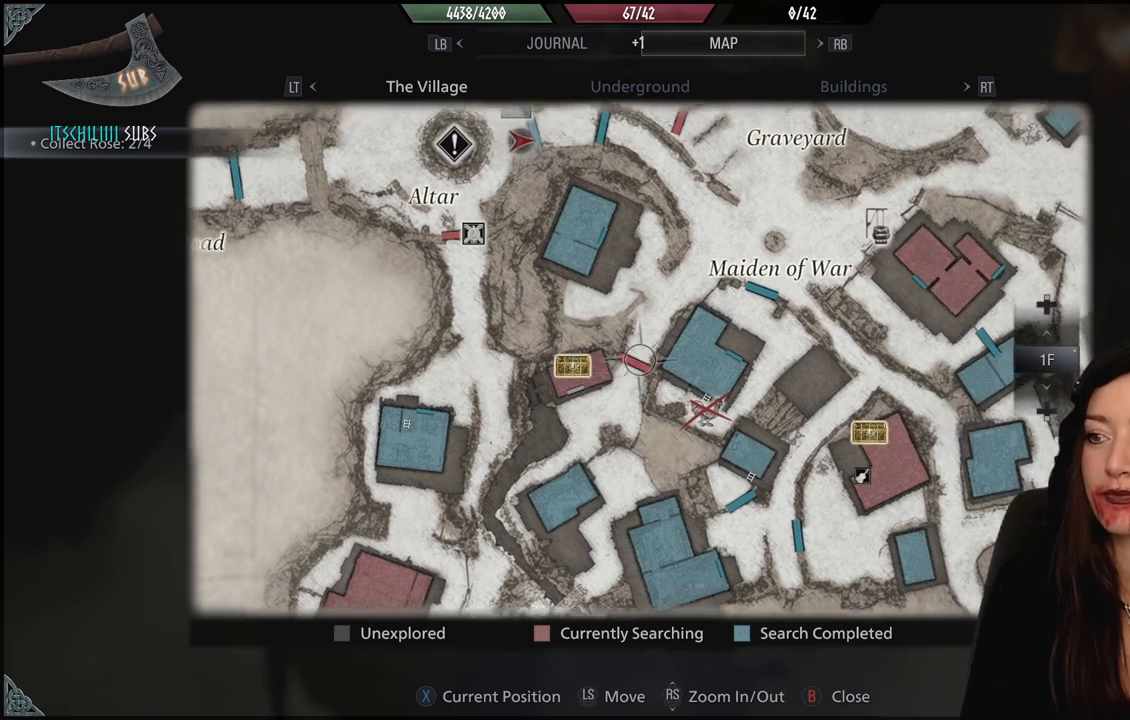
{"buttons": [], "left_stick": "center", "right_stick": "center", "events": [[217, "left_stick", "center"]]}
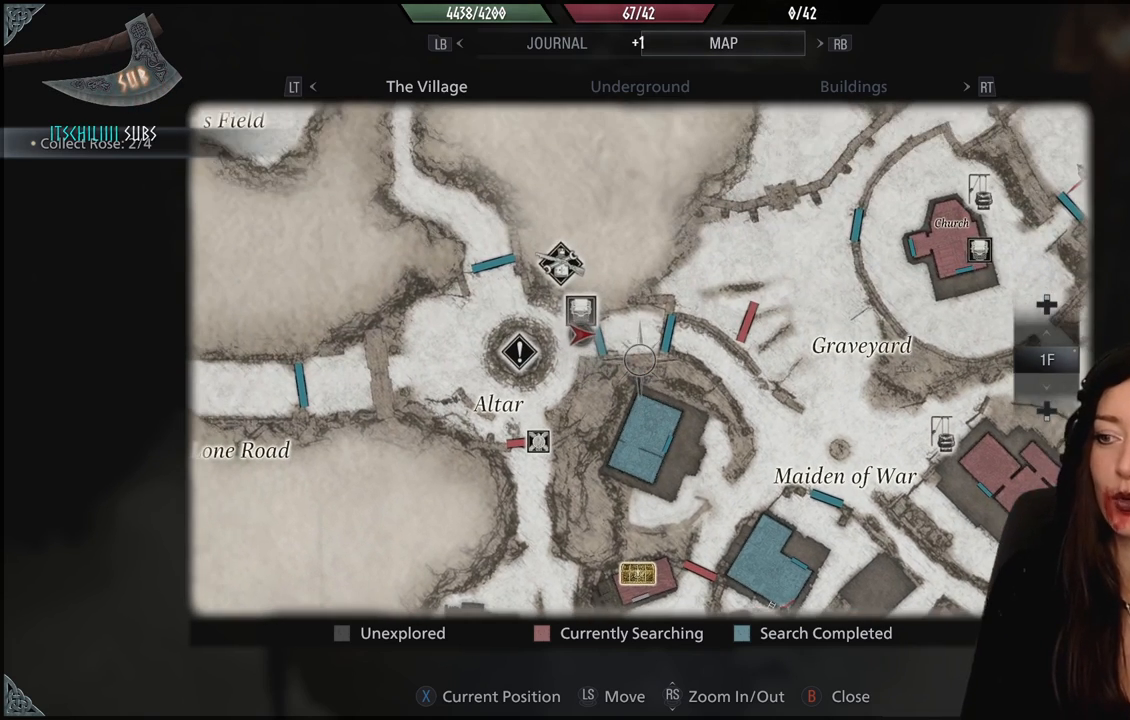
{"buttons": [], "left_stick": "center", "right_stick": "center", "events": [[267, "left_stick", "up-right"], [383, "left_stick", "center"]]}
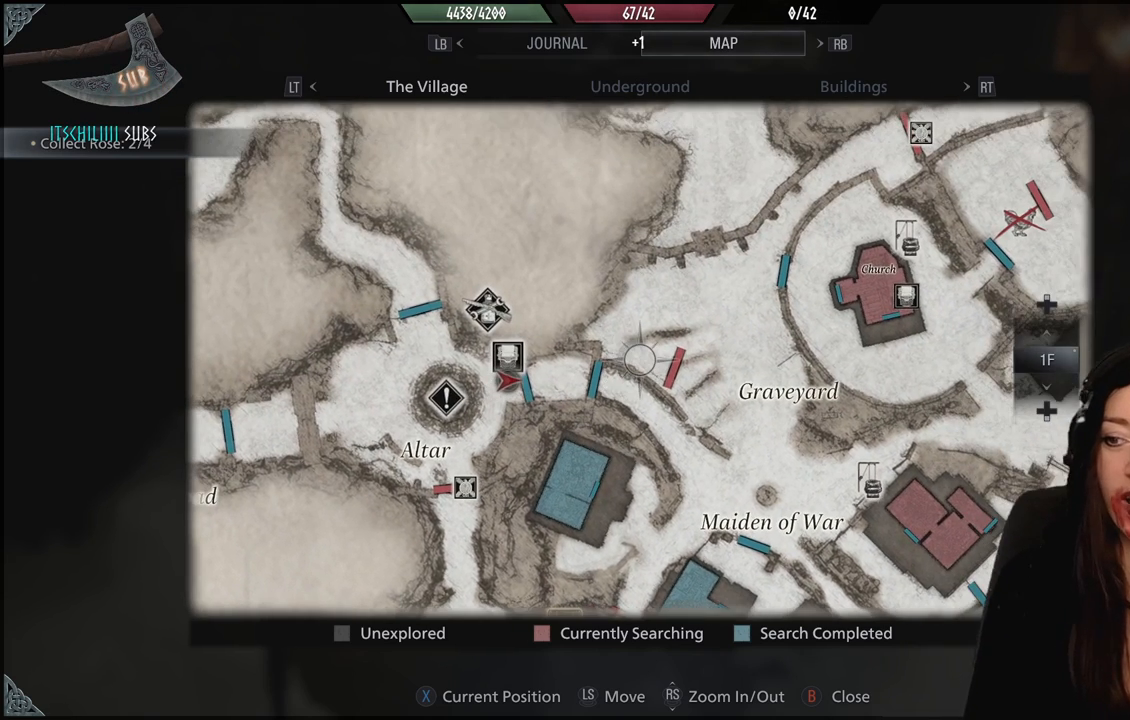
{"buttons": [], "left_stick": "center", "right_stick": "center", "events": []}
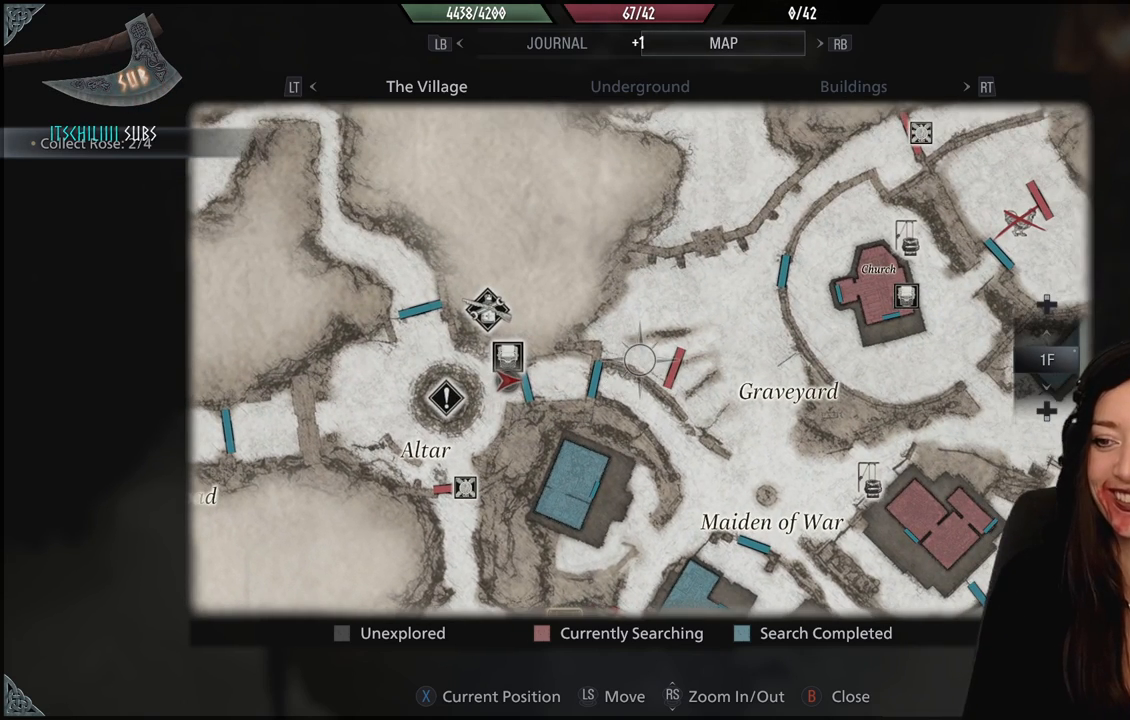
{"buttons": [], "left_stick": "right", "right_stick": "center", "events": [[333, "left_stick", "right"]]}
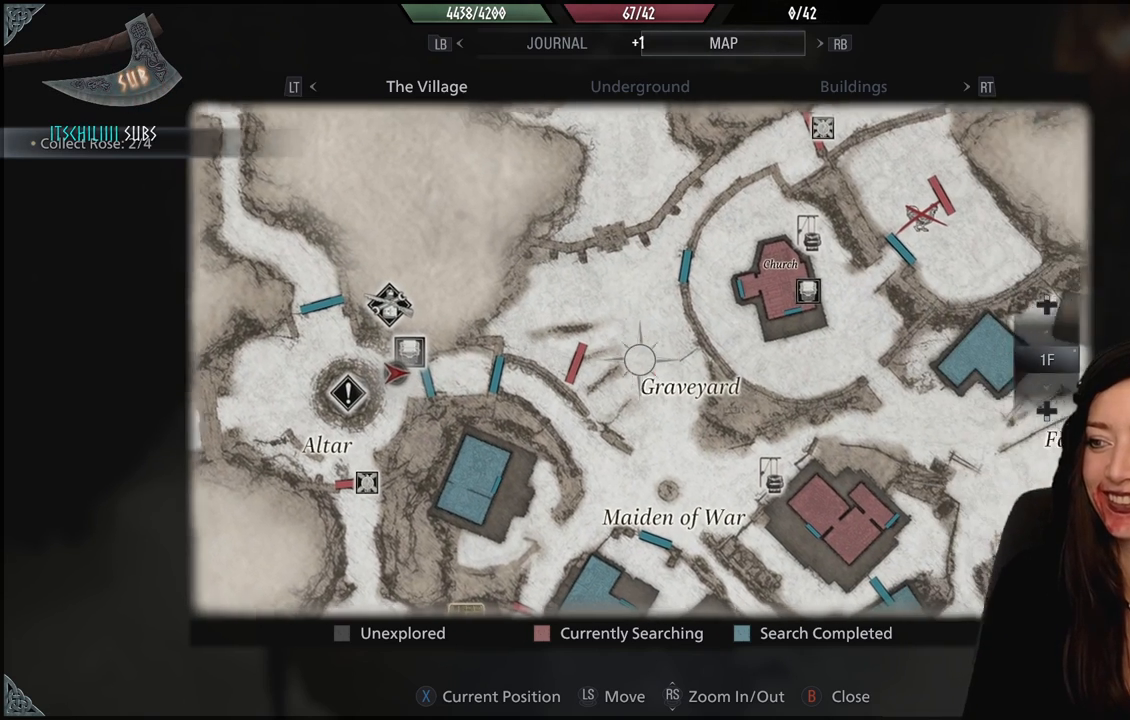
{"buttons": [], "left_stick": "left", "right_stick": "center", "events": [[33, "left_stick", "center"], [400, "left_stick", "left"]]}
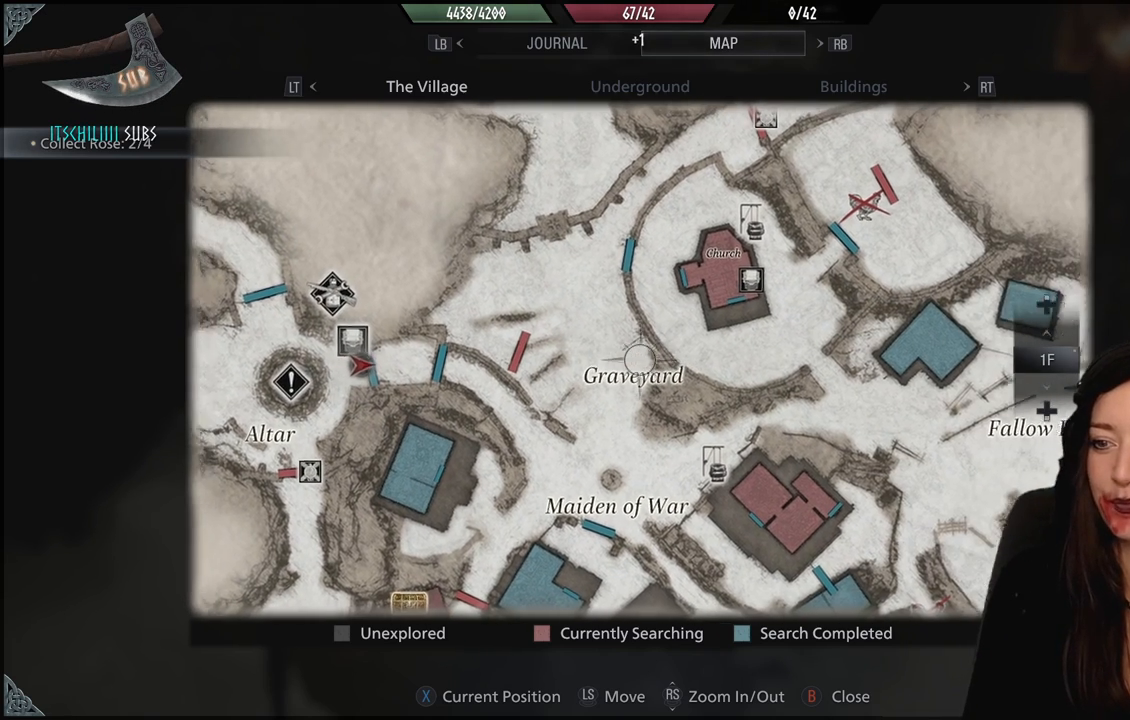
{"buttons": [], "left_stick": "center", "right_stick": "center", "events": [[250, "left_stick", "center"]]}
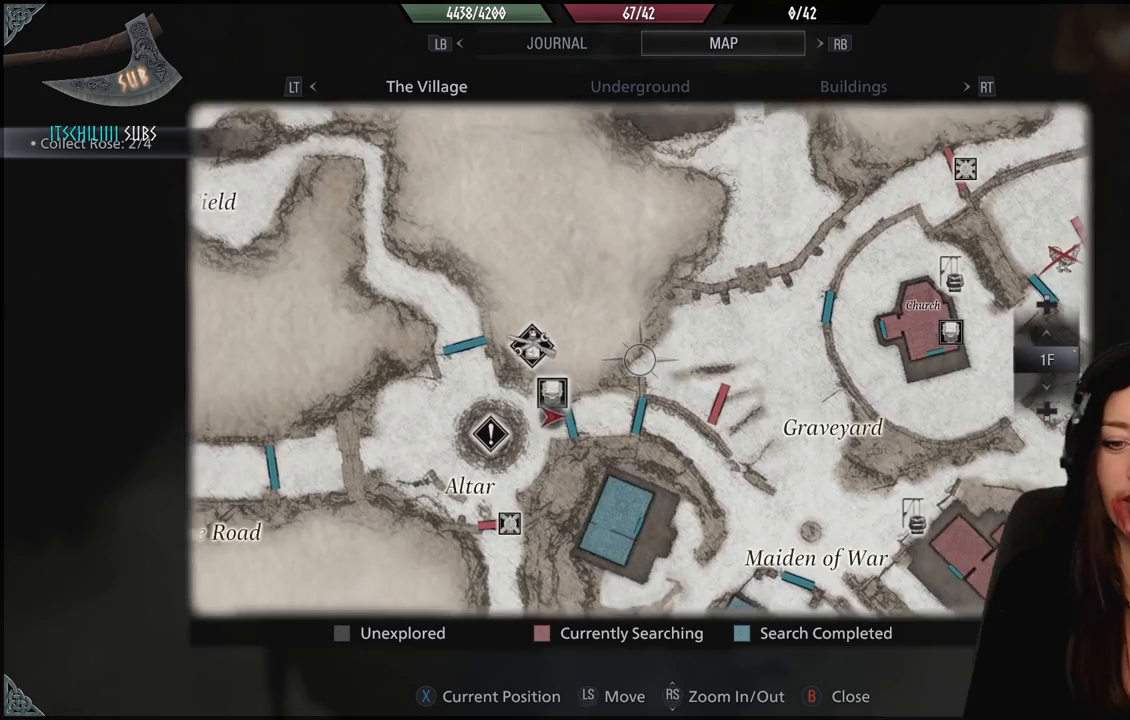
{"buttons": [], "left_stick": "center", "right_stick": "center", "events": [[133, "left_stick", "down-right"], [267, "left_stick", "center"]]}
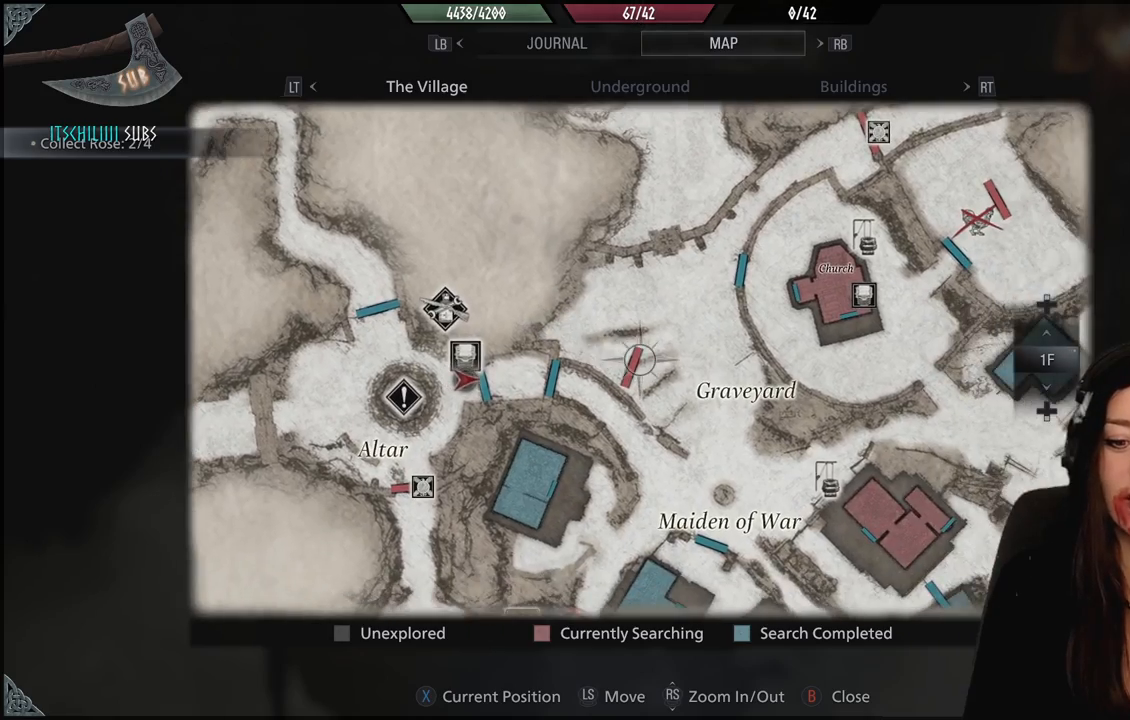
{"buttons": [], "left_stick": "up", "right_stick": "center", "events": [[150, "B", "down"], [300, "B", "up"], [467, "left_stick", "up"]]}
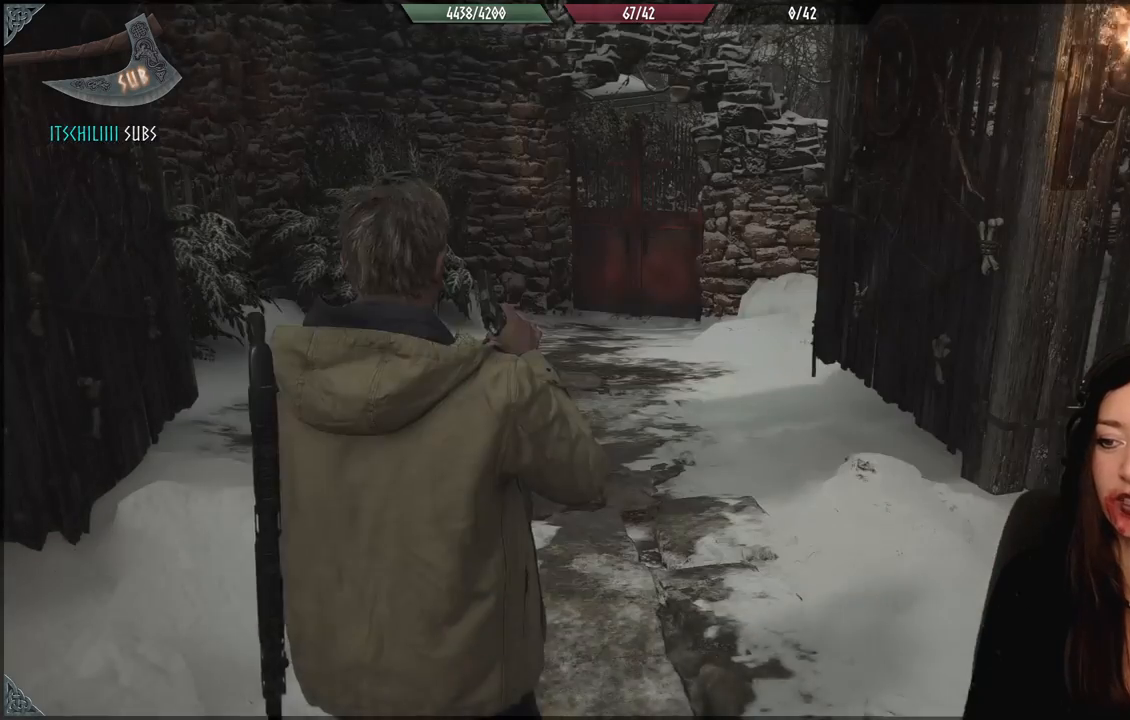
{"buttons": [], "left_stick": "up", "right_stick": "center", "events": [[183, "right_stick", "left"], [400, "right_stick", "center"]]}
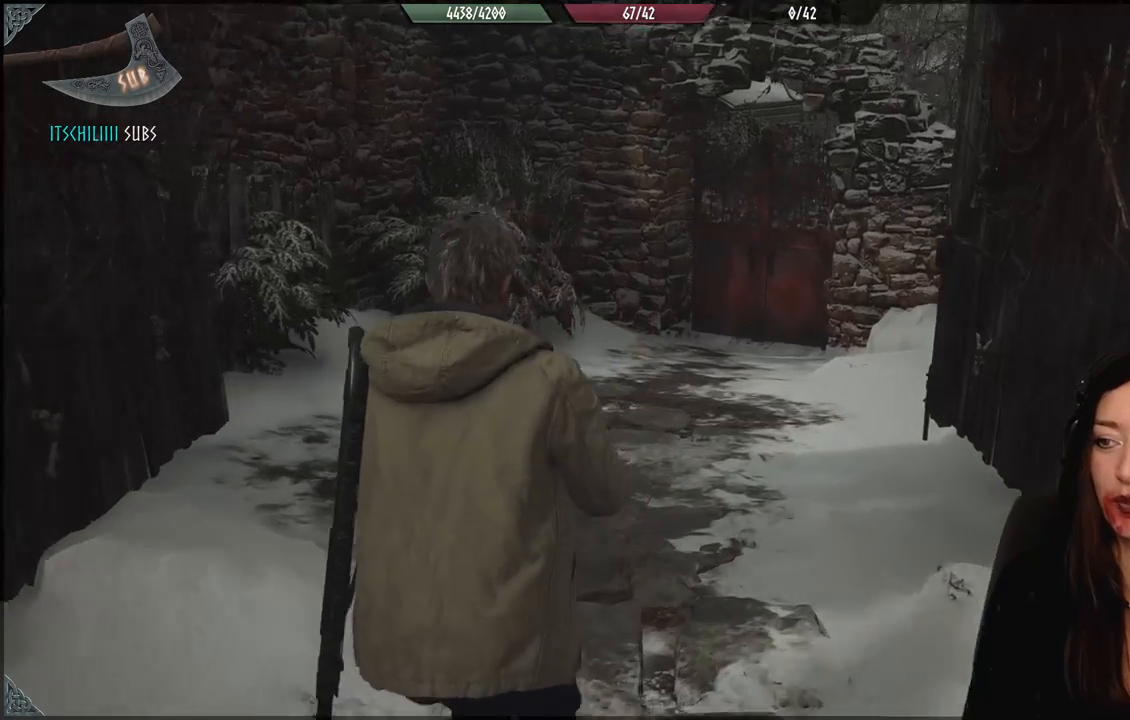
{"buttons": [], "left_stick": "up", "right_stick": "center", "events": []}
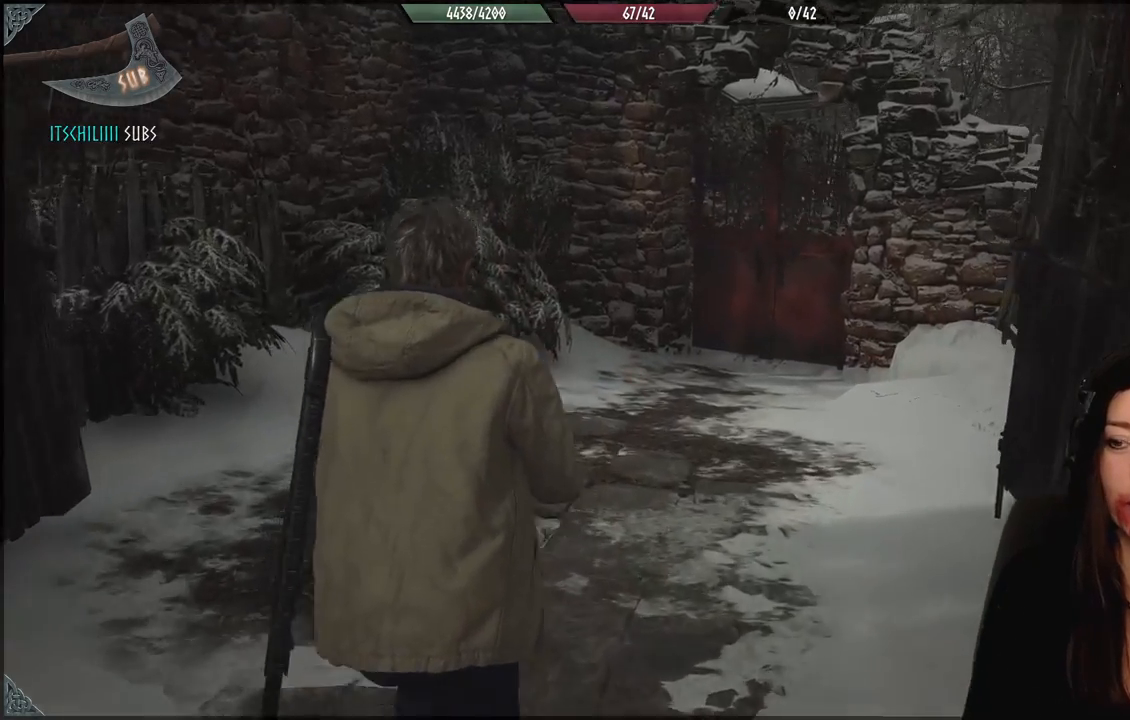
{"buttons": [], "left_stick": "up", "right_stick": "center", "events": [[200, "right_stick", "right"], [417, "right_stick", "center"]]}
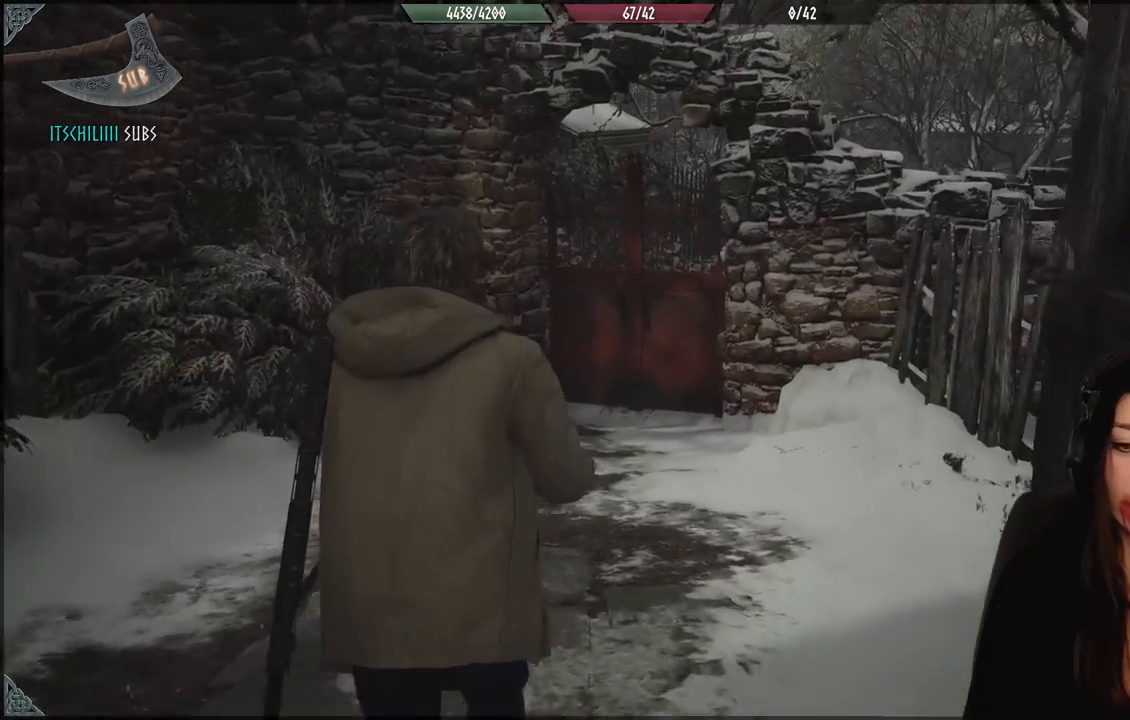
{"buttons": [], "left_stick": "up-left", "right_stick": "center", "events": [[100, "right_stick", "right"], [283, "left_stick", "up-left"], [467, "right_stick", "center"]]}
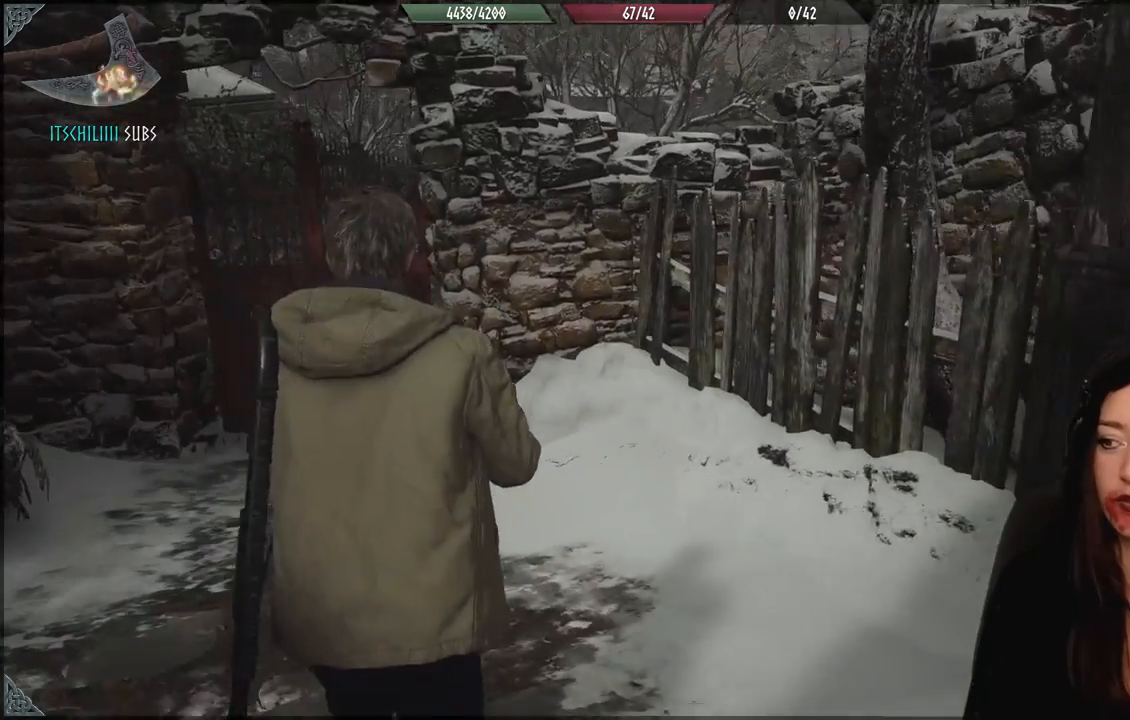
{"buttons": [], "left_stick": "up-left", "right_stick": "down-left", "events": [[317, "right_stick", "down-left"]]}
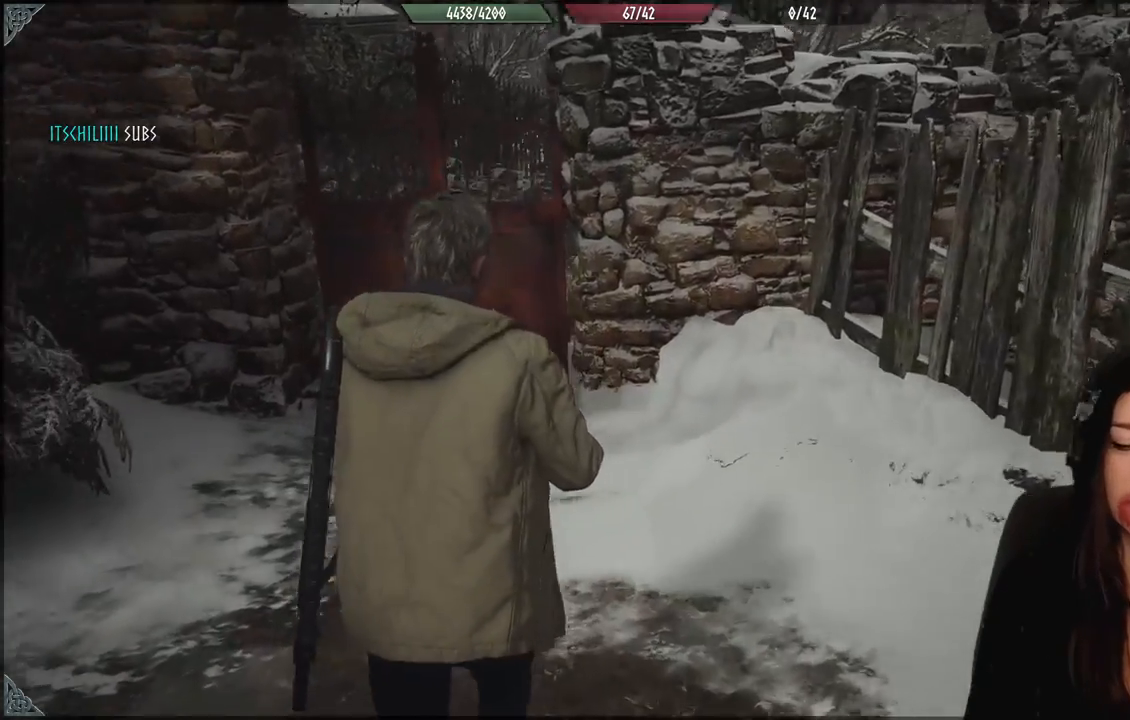
{"buttons": [], "left_stick": "up-left", "right_stick": "center", "events": [[50, "right_stick", "center"], [283, "right_stick", "up"], [417, "right_stick", "center"]]}
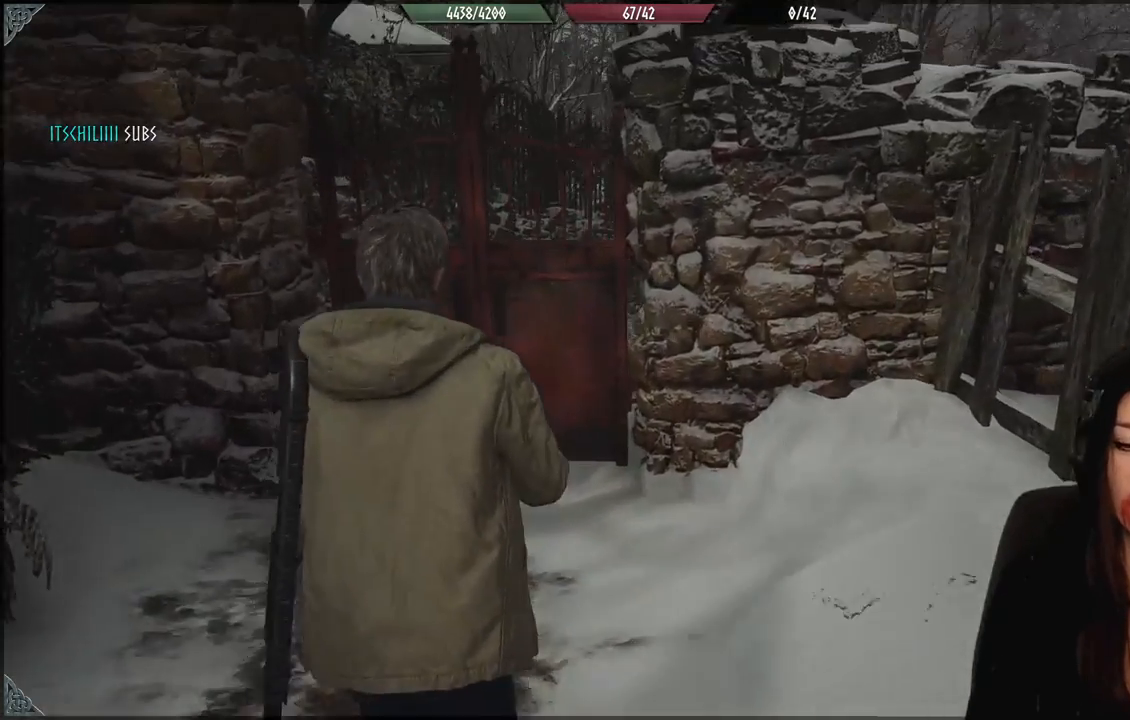
{"buttons": [], "left_stick": "up-left", "right_stick": "down-right", "events": [[383, "right_stick", "down-right"]]}